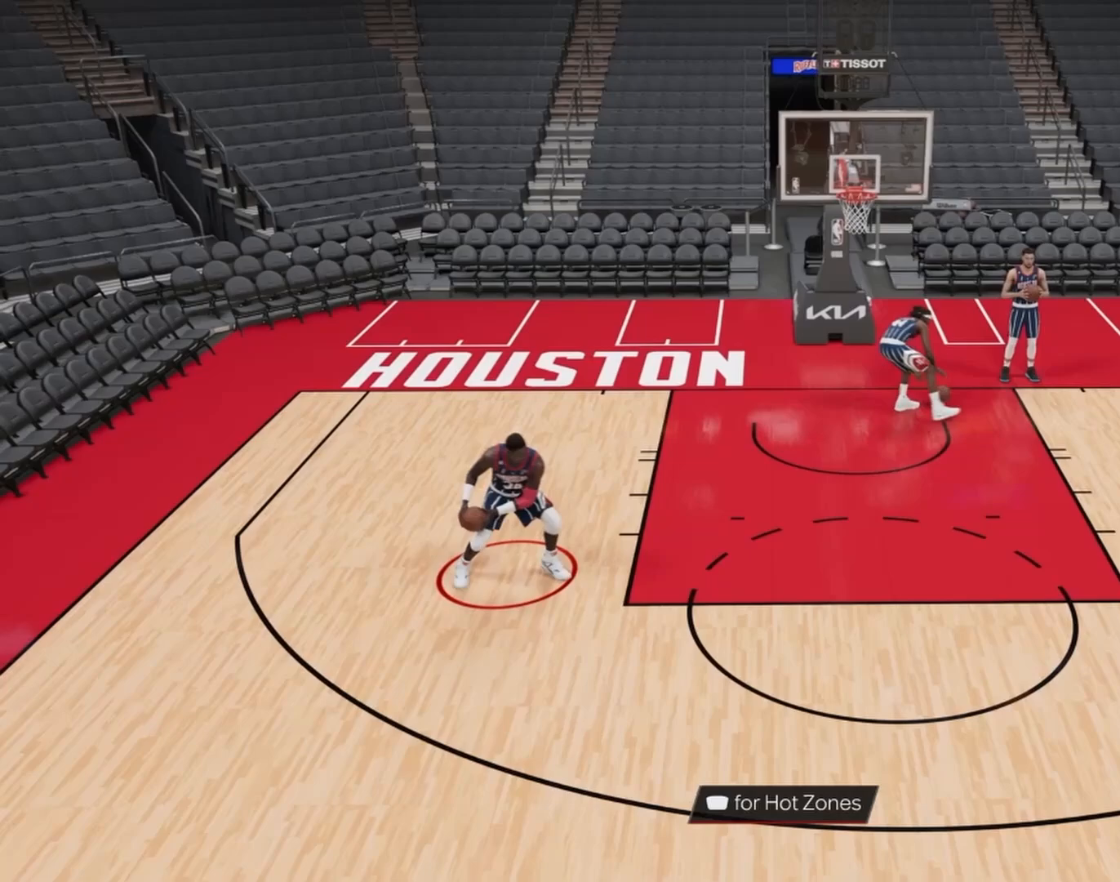
Gameplay with a controller (PlayStation layout); each line is a JSON object with the inputs held at the frame after it. "events" lists button and stick changes between this image and that frame as [ms after this image, input, new state], when the widget could be followed in between. Not read: L3 R3.
{"buttons": ["SQUARE"], "left_stick": "left", "right_stick": "center", "events": [[483, "SQUARE", "down"]]}
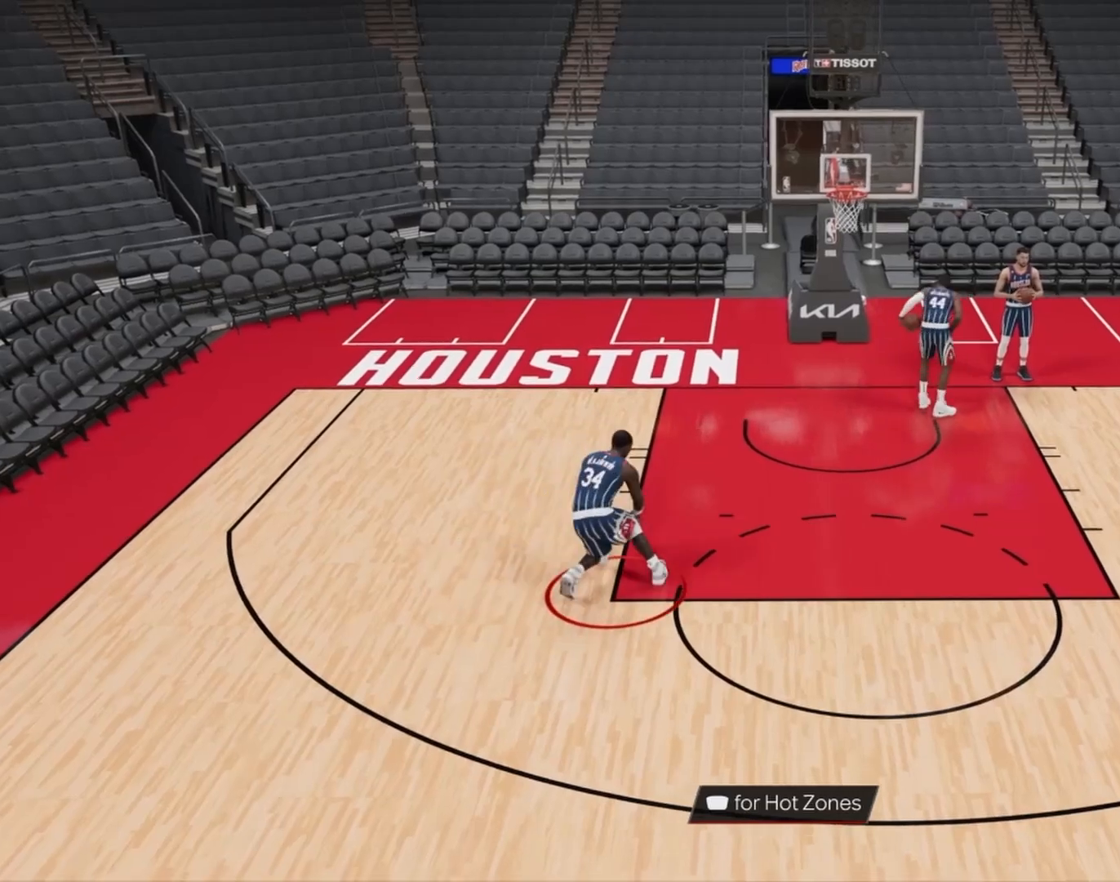
{"buttons": ["SQUARE"], "left_stick": "left", "right_stick": "center", "events": []}
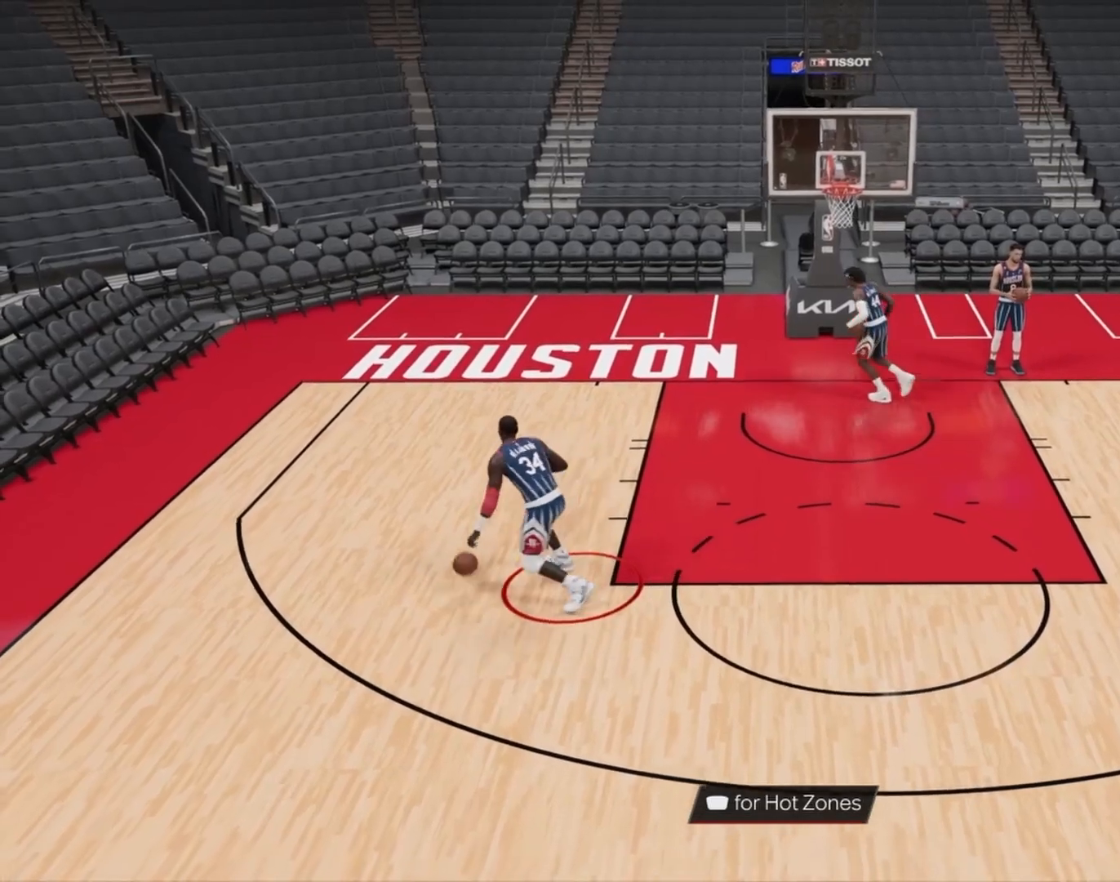
{"buttons": ["SQUARE"], "left_stick": "left", "right_stick": "center", "events": []}
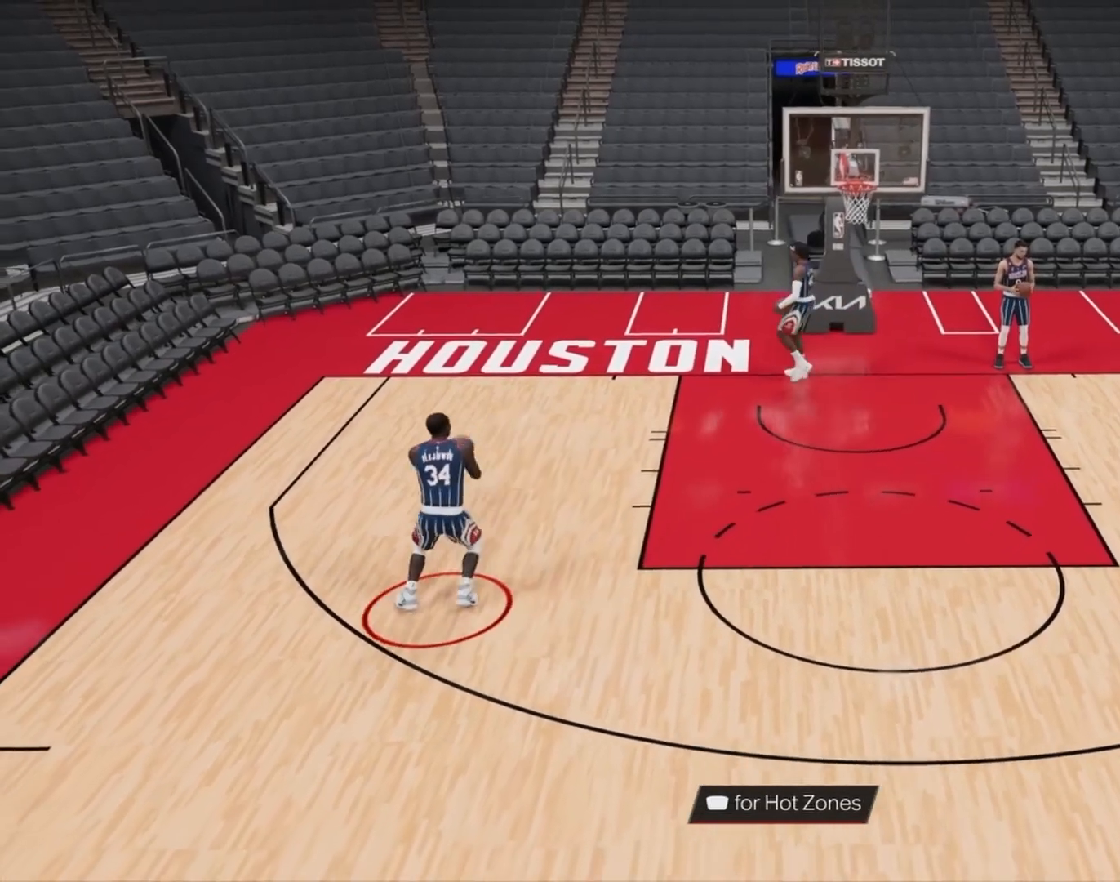
{"buttons": [], "left_stick": "left", "right_stick": "center", "events": [[150, "SQUARE", "up"]]}
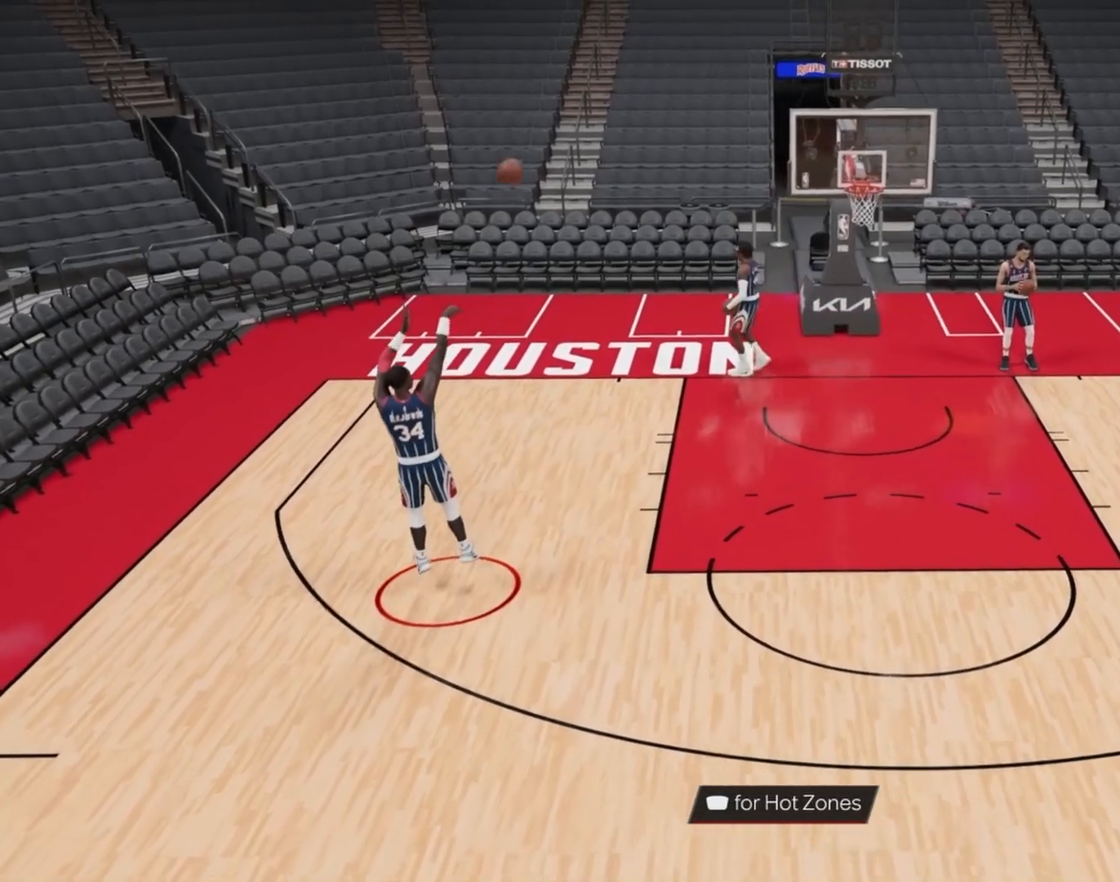
{"buttons": [], "left_stick": "center", "right_stick": "center", "events": [[167, "left_stick", "center"]]}
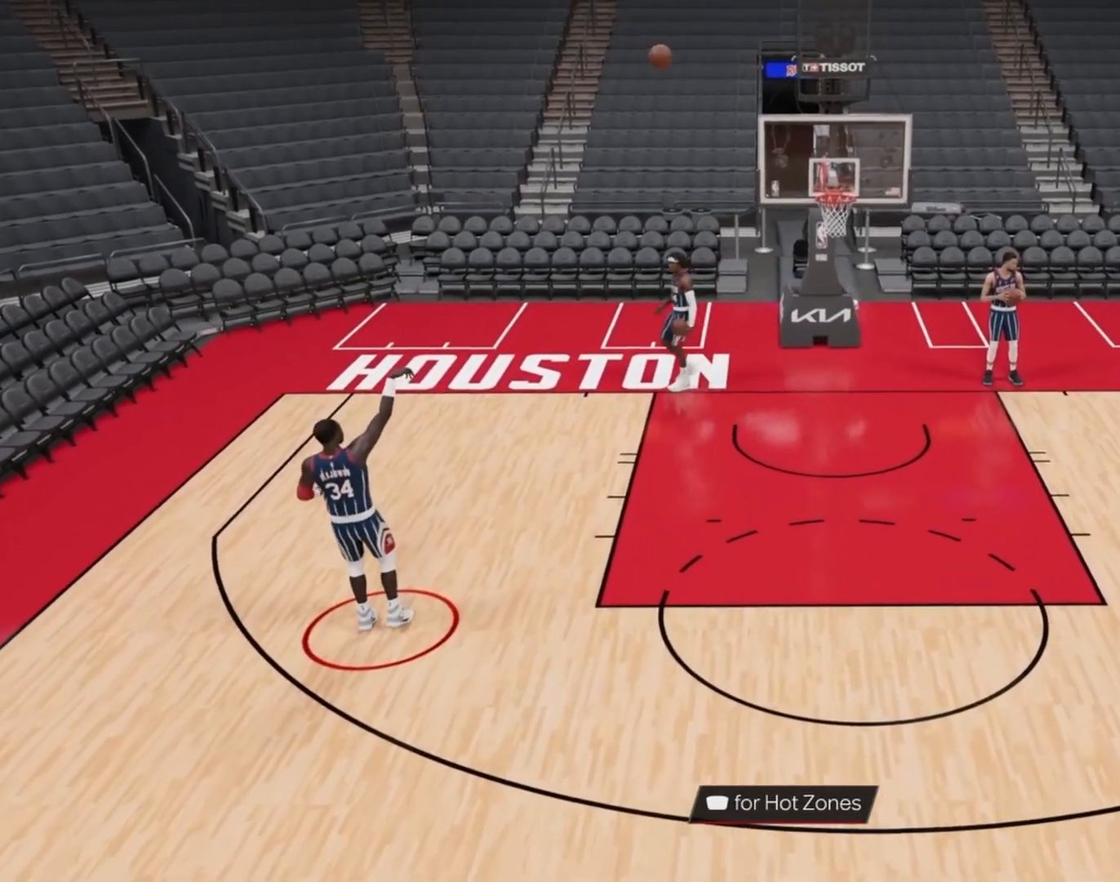
{"buttons": [], "left_stick": "center", "right_stick": "center", "events": []}
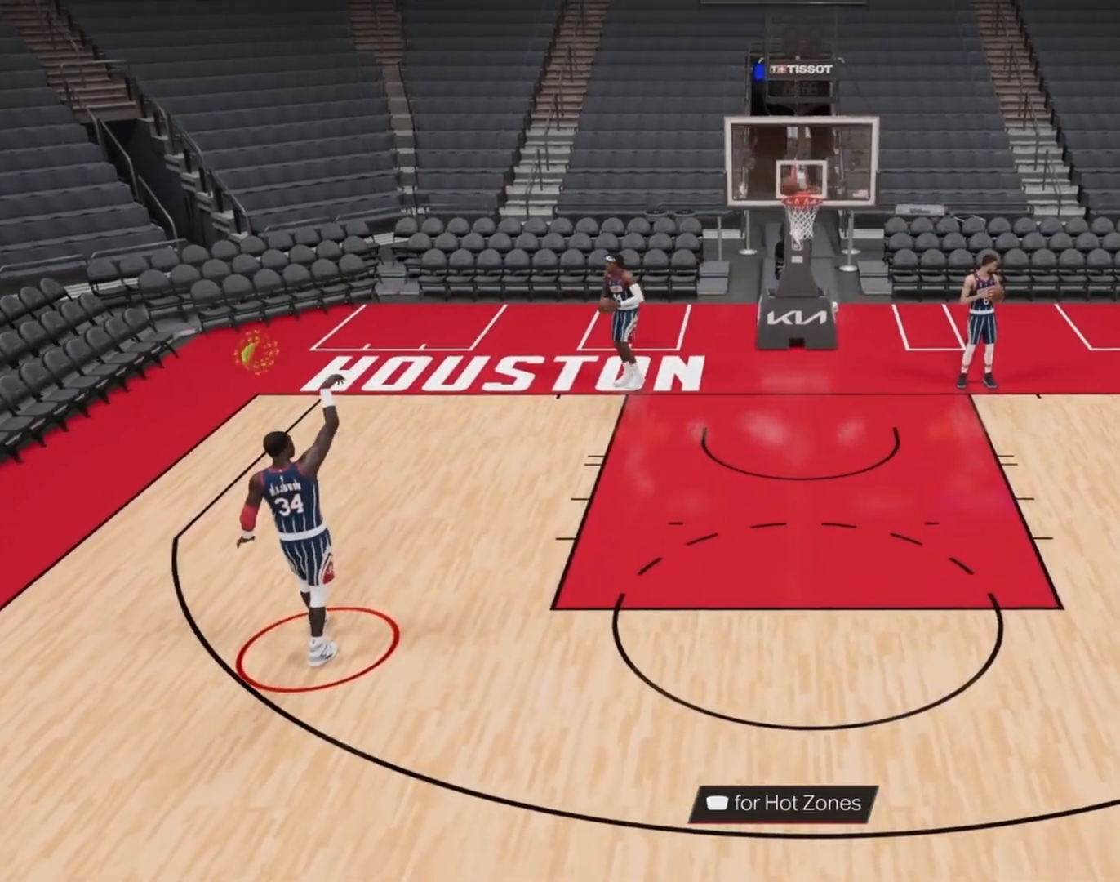
{"buttons": [], "left_stick": "center", "right_stick": "center", "events": []}
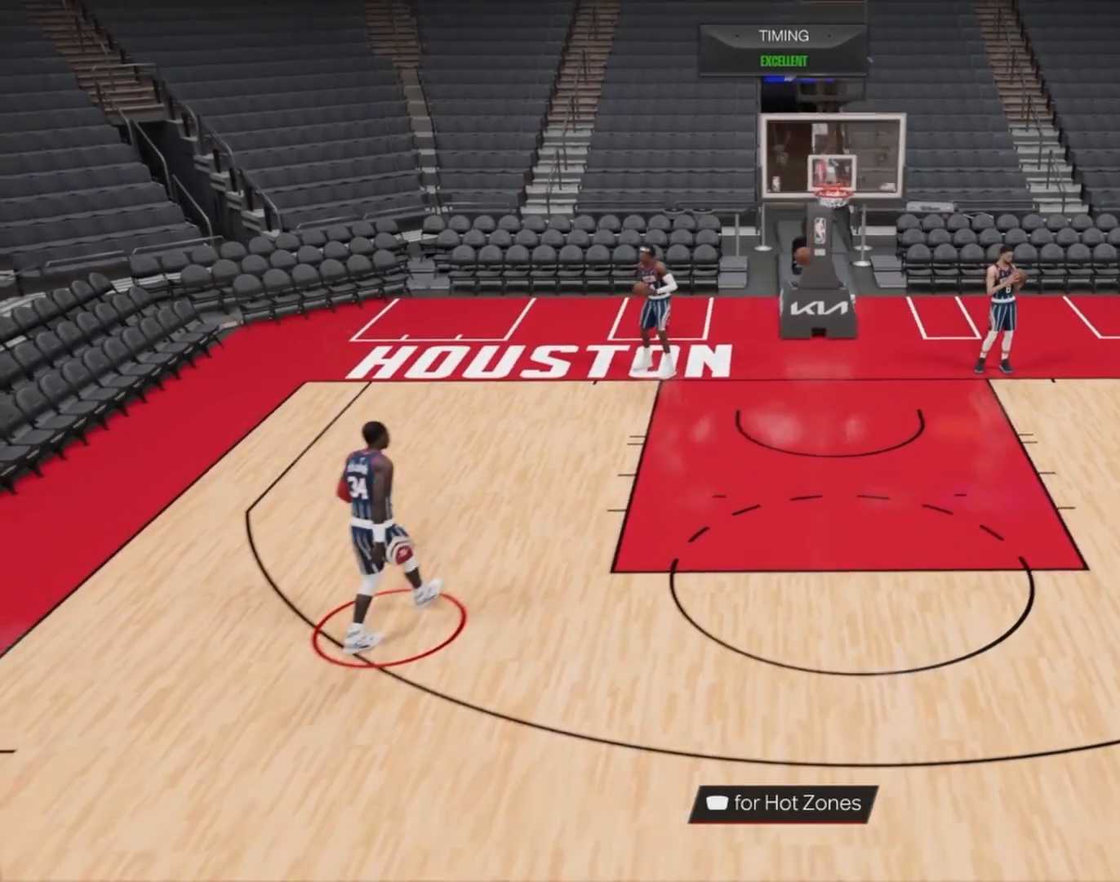
{"buttons": ["L2"], "left_stick": "center", "right_stick": "center", "events": [[267, "L2", "down"]]}
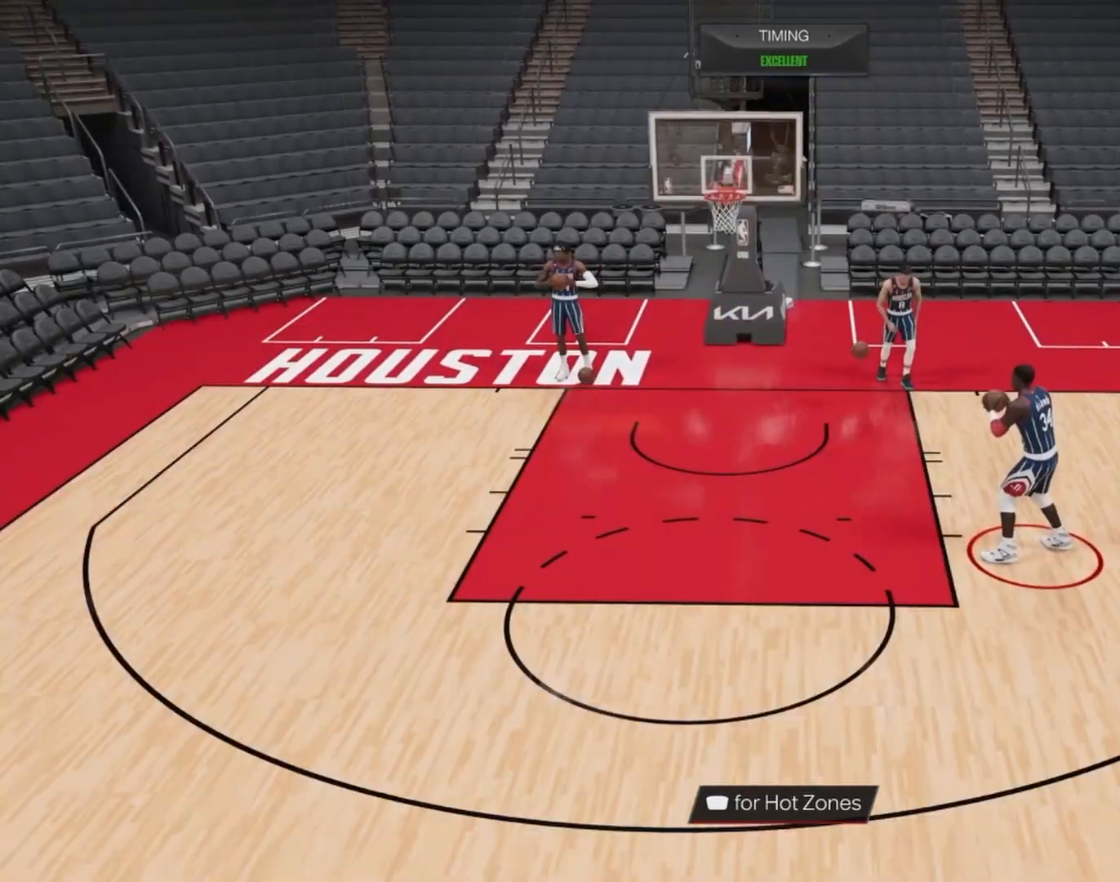
{"buttons": ["L2"], "left_stick": "center", "right_stick": "center", "events": []}
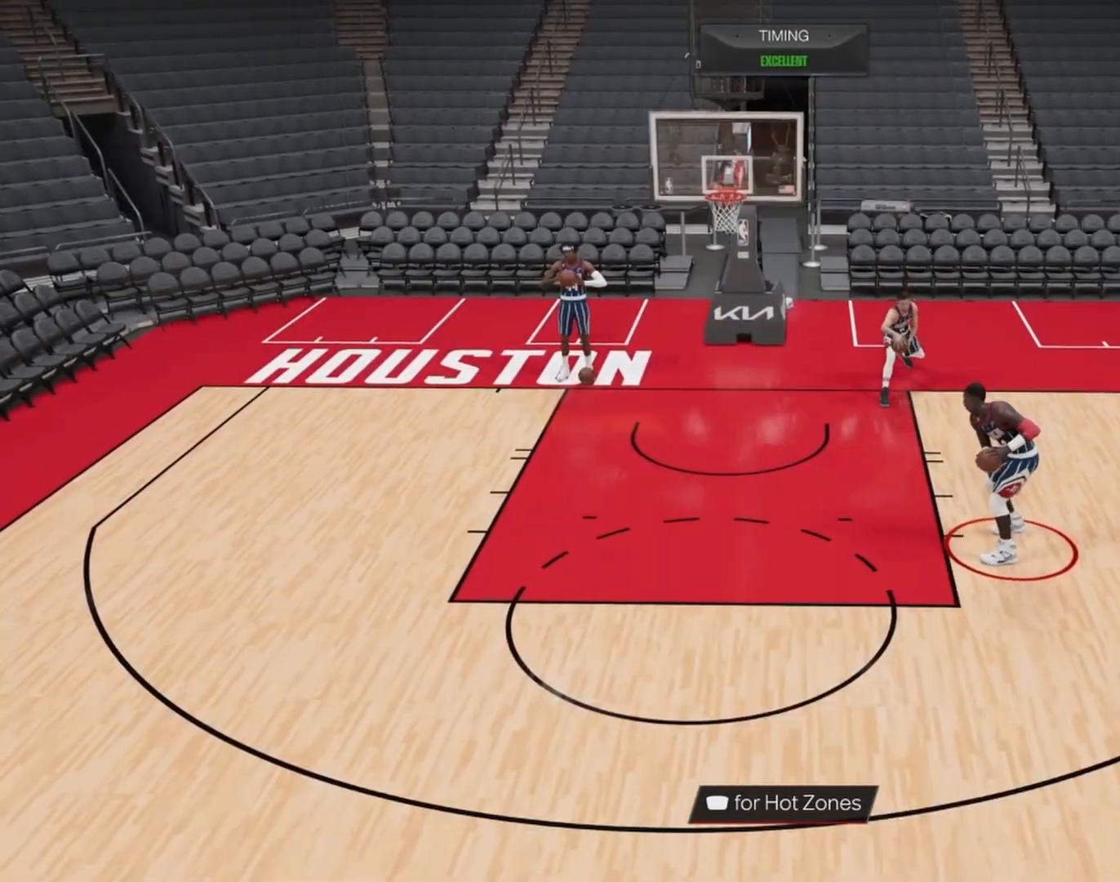
{"buttons": ["L2"], "left_stick": "center", "right_stick": "center", "events": []}
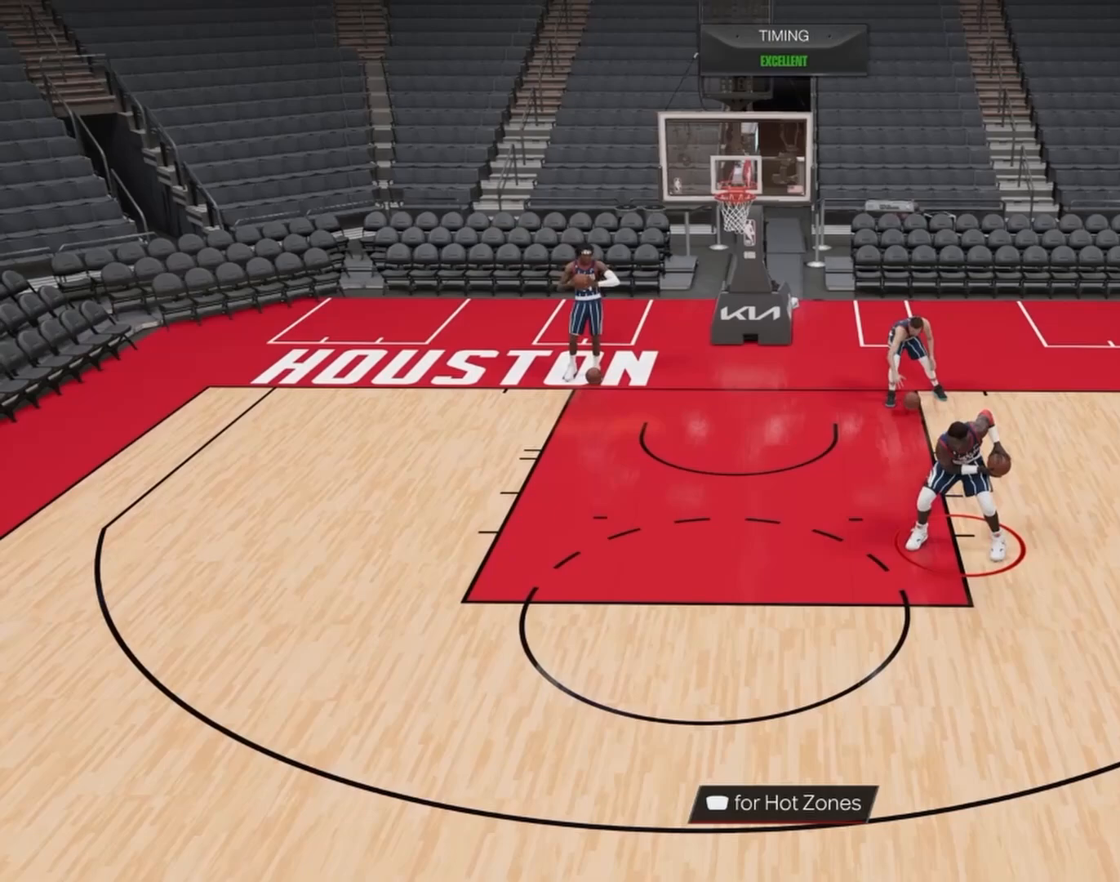
{"buttons": ["L2"], "left_stick": "down", "right_stick": "center", "events": [[50, "right_stick", "down-left"], [150, "right_stick", "down-right"], [217, "left_stick", "down-left"], [233, "right_stick", "center"], [500, "left_stick", "down"]]}
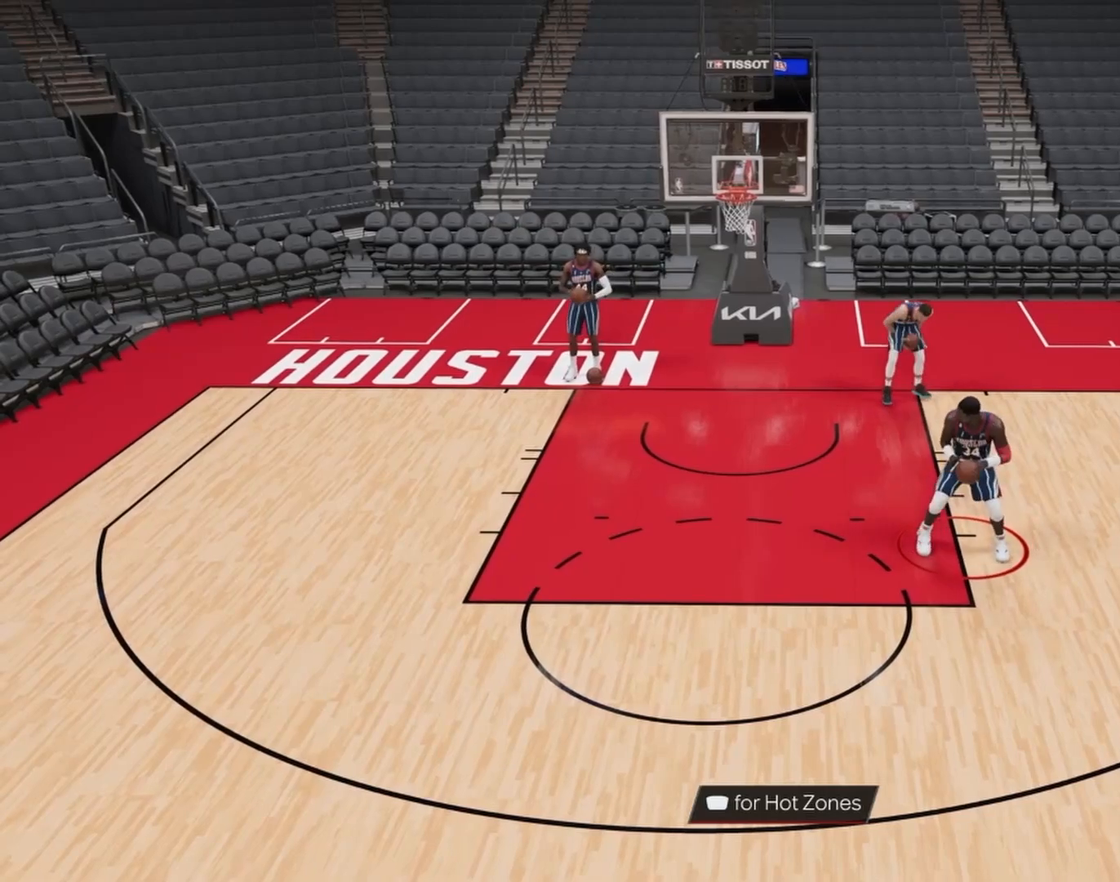
{"buttons": ["L2"], "left_stick": "down", "right_stick": "center", "events": []}
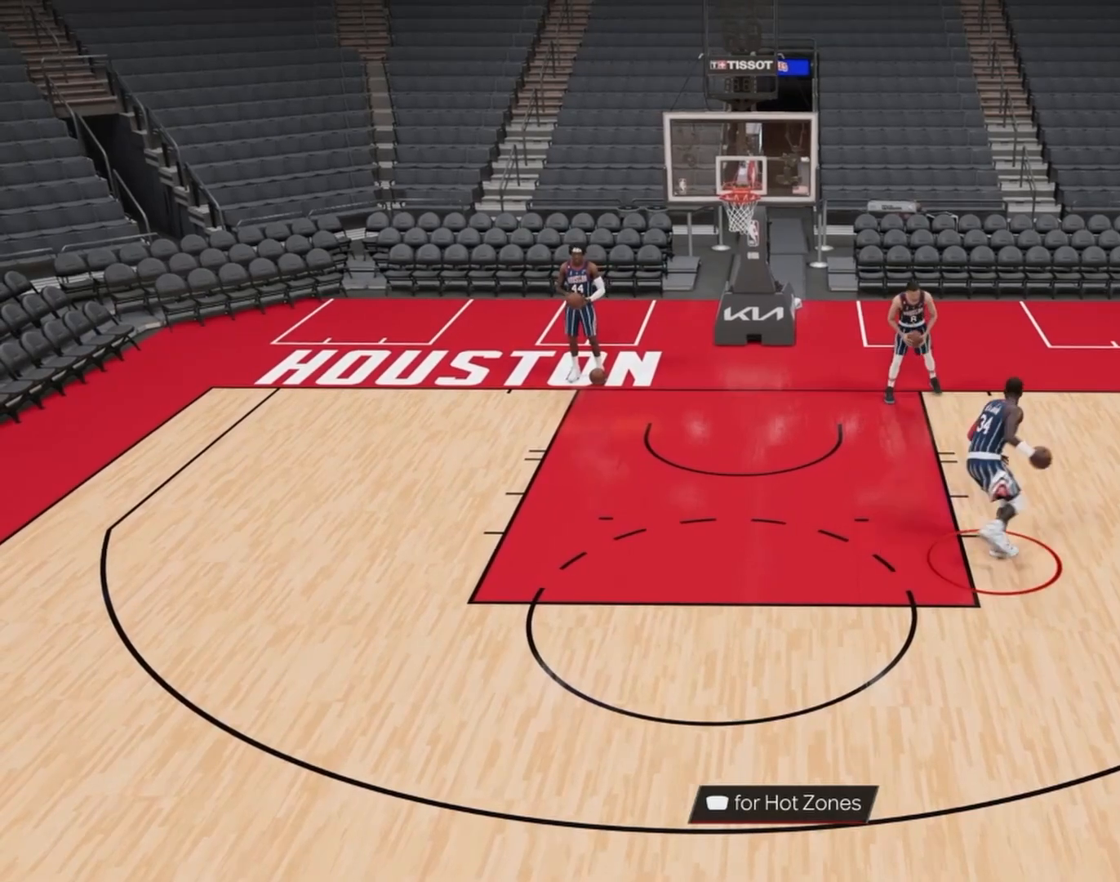
{"buttons": ["SQUARE", "L2"], "left_stick": "down", "right_stick": "center", "events": [[233, "SQUARE", "down"]]}
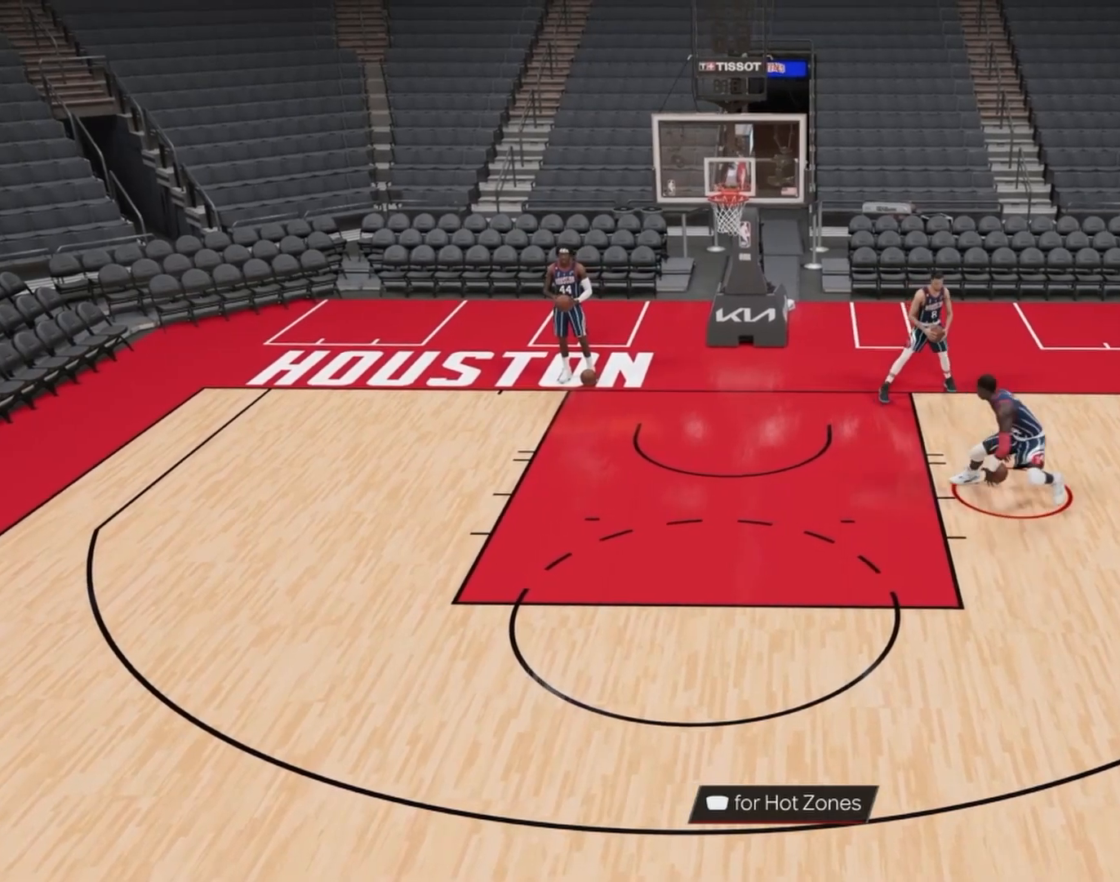
{"buttons": ["SQUARE", "L2"], "left_stick": "down", "right_stick": "center", "events": []}
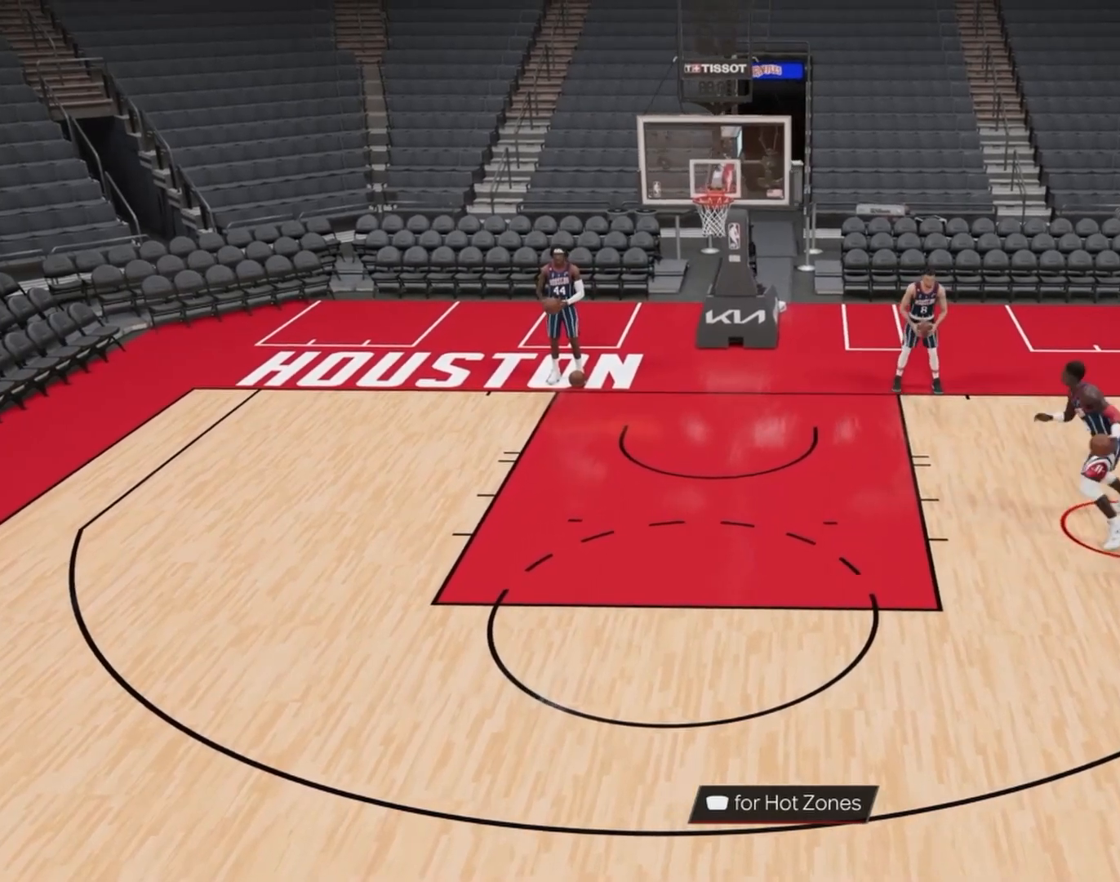
{"buttons": ["L2"], "left_stick": "down", "right_stick": "center", "events": [[433, "SQUARE", "up"]]}
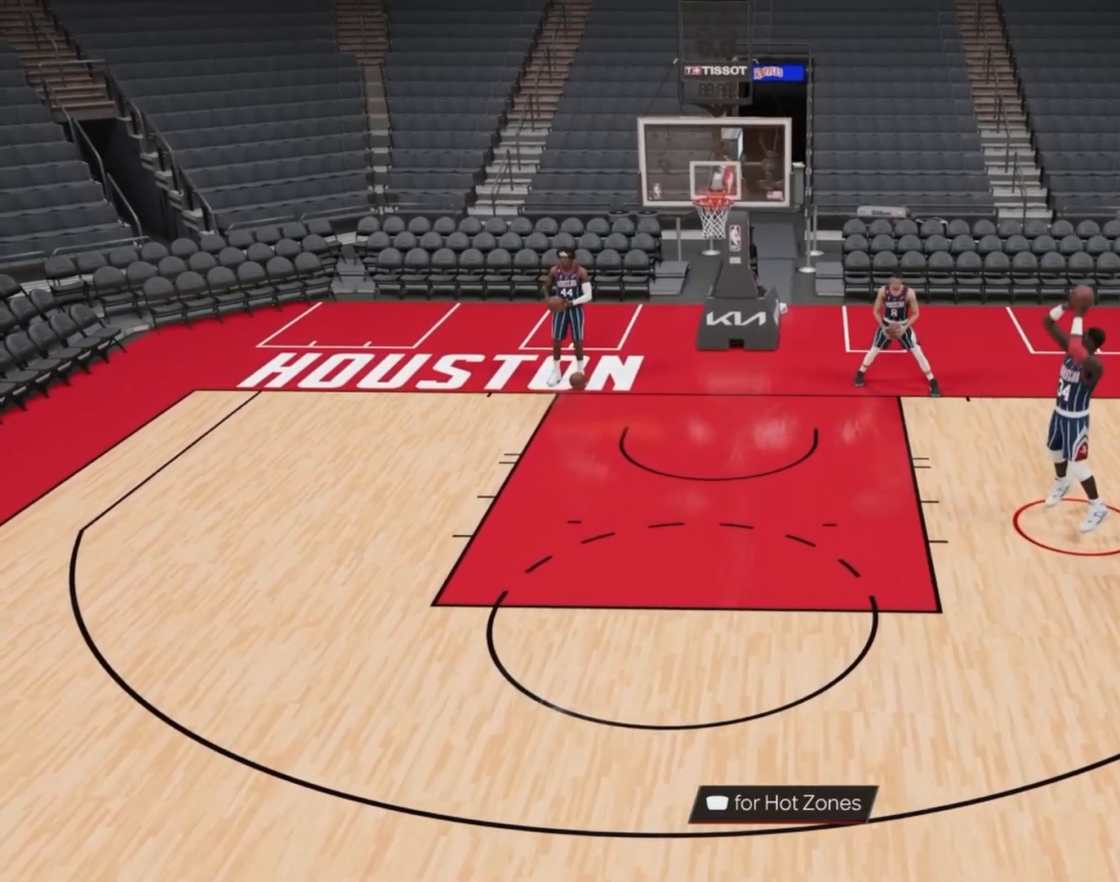
{"buttons": [], "left_stick": "center", "right_stick": "center", "events": [[167, "L2", "up"], [200, "left_stick", "center"]]}
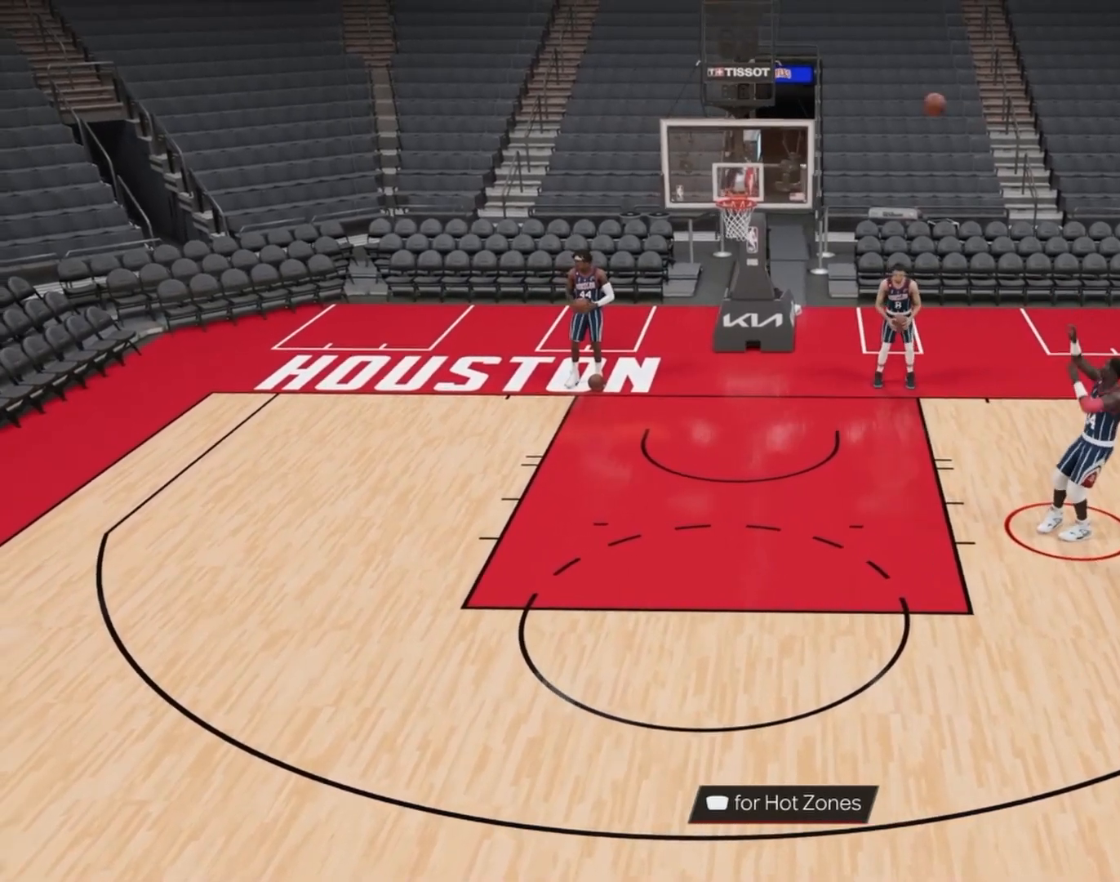
{"buttons": [], "left_stick": "center", "right_stick": "center", "events": []}
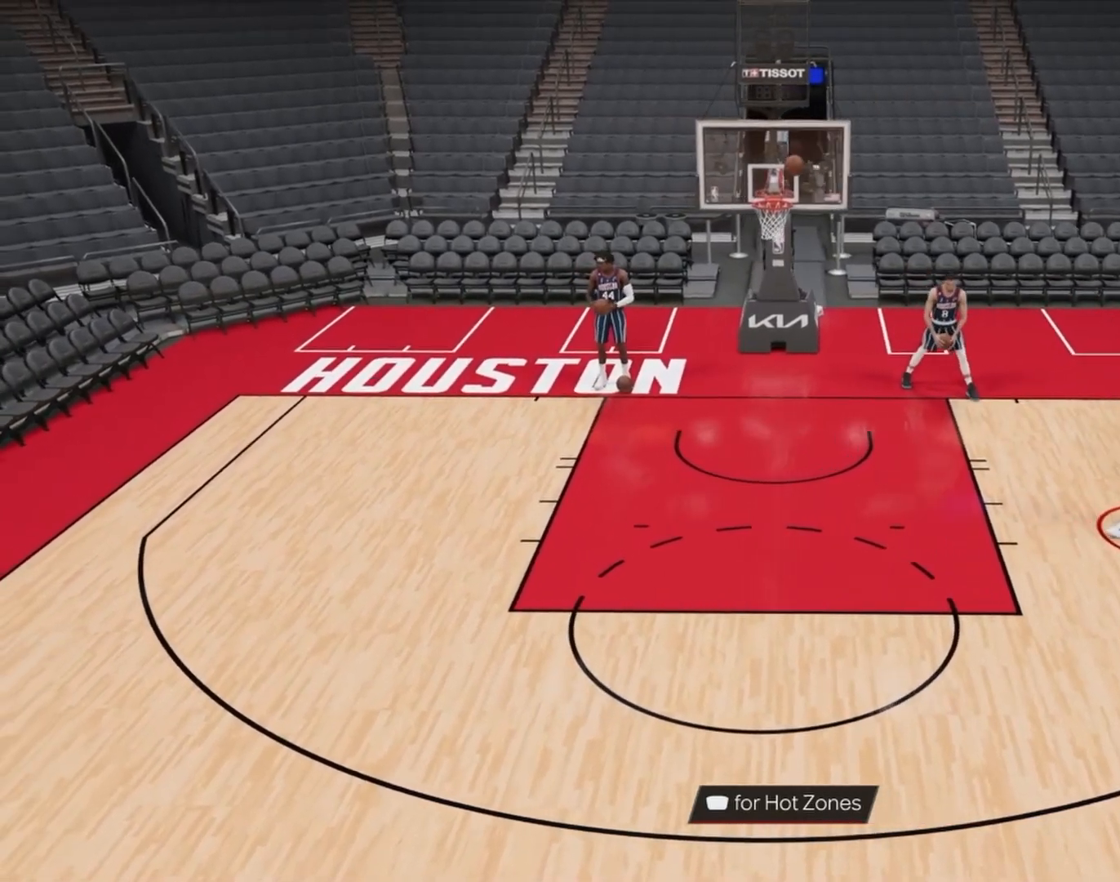
{"buttons": [], "left_stick": "center", "right_stick": "center", "events": []}
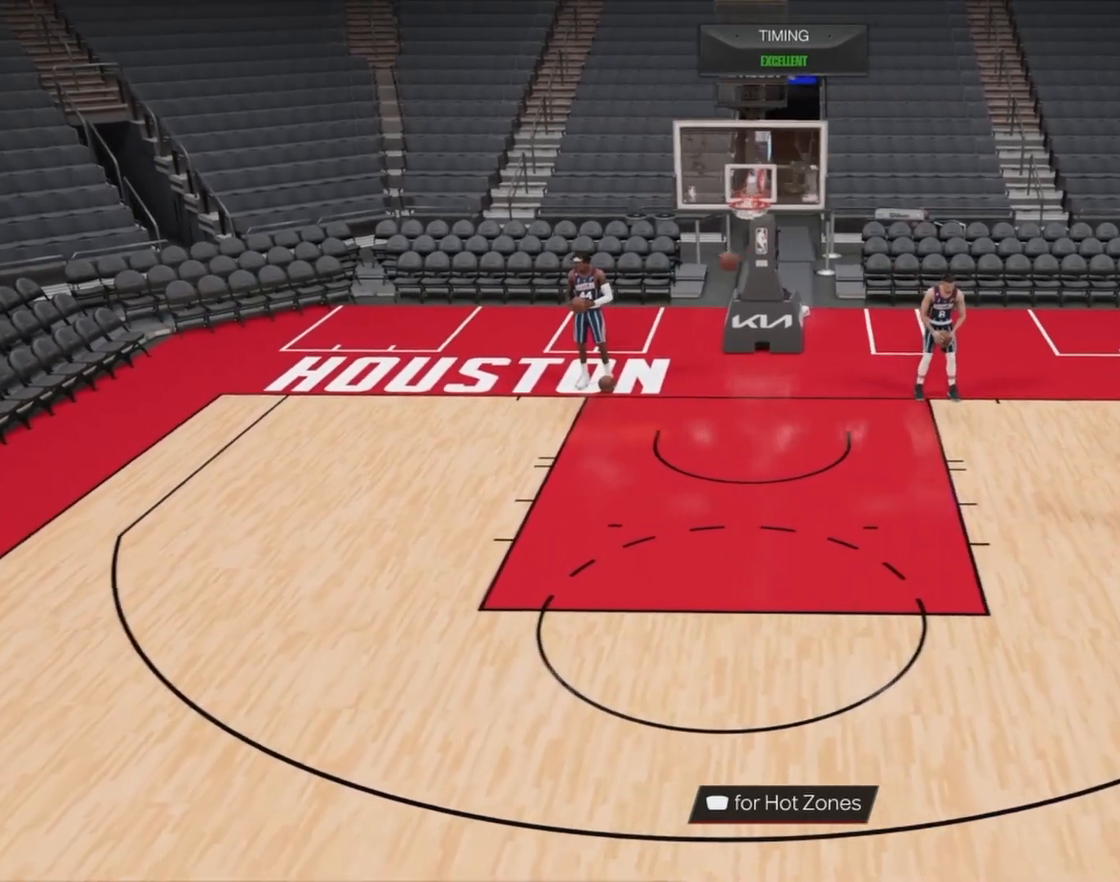
{"buttons": [], "left_stick": "down-left", "right_stick": "center", "events": [[367, "left_stick", "down-left"]]}